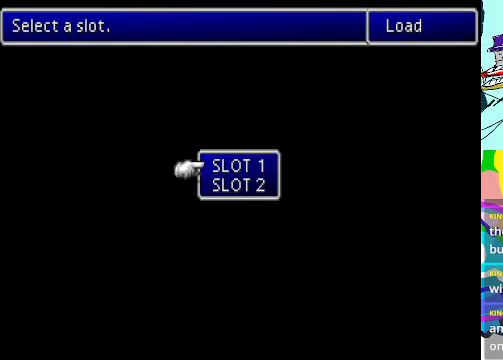
Gameplay with a controller (Xbox layout); each line is a JSON object with the inputs held at the frame after it. "events" lists button and stick changes between this image and that frame as [ms after this image, input, new state], when the widget could be followed in between. Not read: L3 R3 right_stick.
{"buttons": ["R2"], "left_stick": "center", "events": [[267, "B", "down"], [367, "B", "up"], [367, "R2", "down"]]}
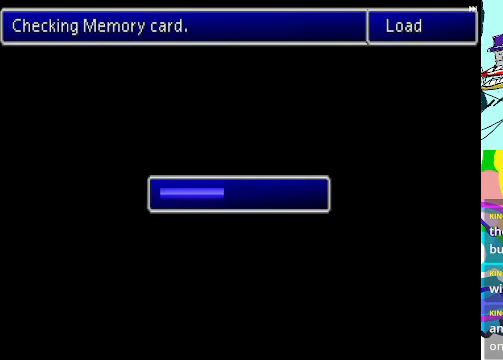
{"buttons": [], "left_stick": "center", "events": [[500, "R2", "up"]]}
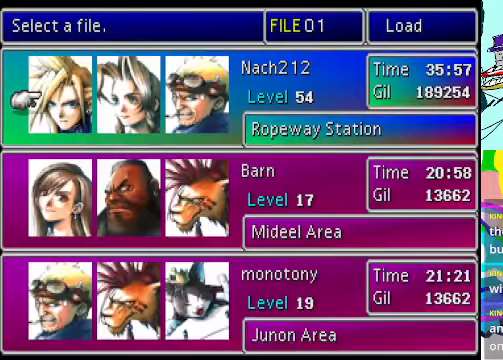
{"buttons": ["DPAD_DOWN"], "left_stick": "center", "events": [[167, "DPAD_DOWN", "down"], [267, "DPAD_DOWN", "up"], [333, "DPAD_DOWN", "down"]]}
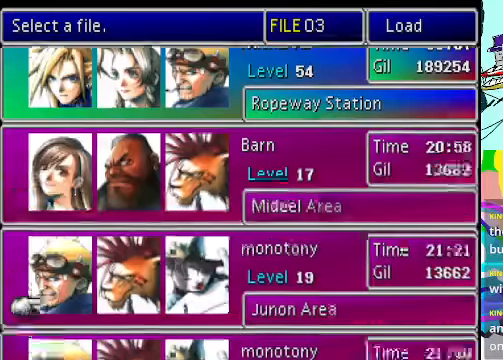
{"buttons": ["DPAD_DOWN"], "left_stick": "center", "events": [[100, "DPAD_DOWN", "up"], [433, "DPAD_DOWN", "down"]]}
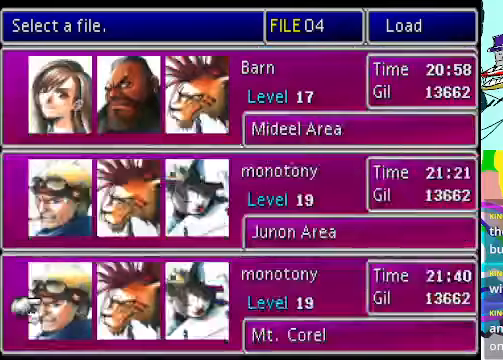
{"buttons": [], "left_stick": "center", "events": [[300, "DPAD_DOWN", "up"]]}
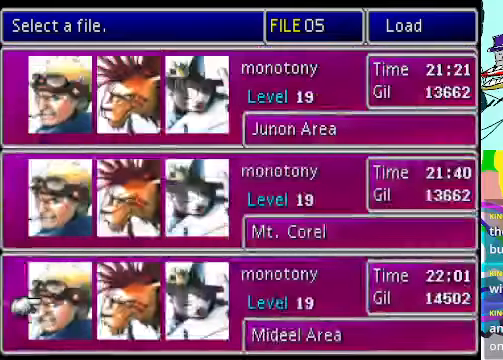
{"buttons": [], "left_stick": "center", "events": []}
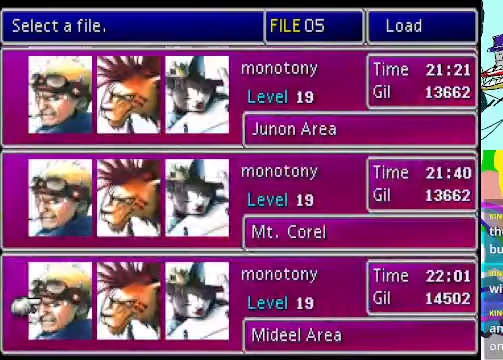
{"buttons": ["DPAD_DOWN"], "left_stick": "center"}
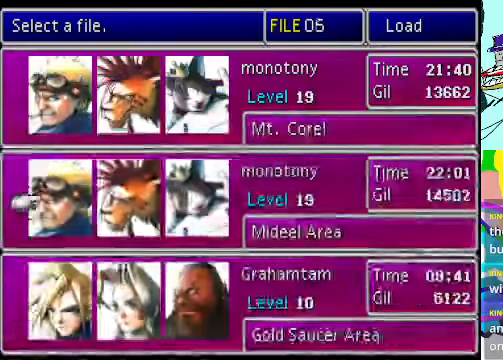
{"buttons": [], "left_stick": "center", "events": [[133, "DPAD_DOWN", "up"], [266, "B", "down"], [433, "B", "up"]]}
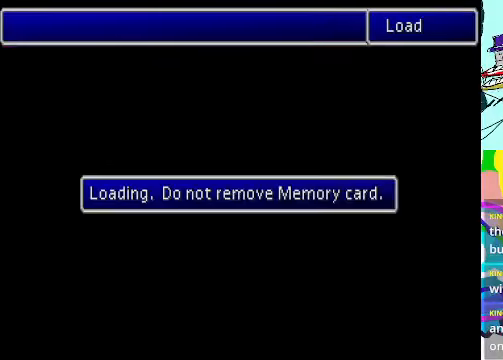
{"buttons": ["R2"], "left_stick": "center", "events": [[266, "R2", "down"]]}
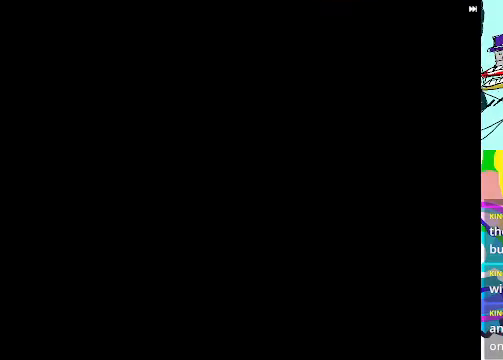
{"buttons": ["R2"], "left_stick": "center", "events": []}
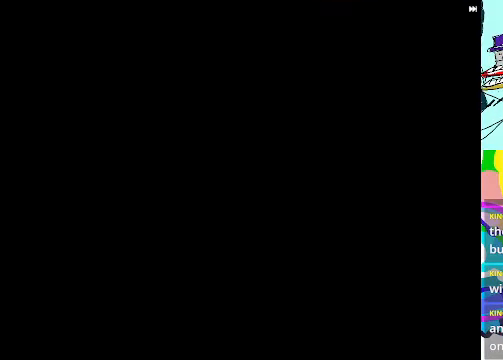
{"buttons": ["R2"], "left_stick": "center", "events": []}
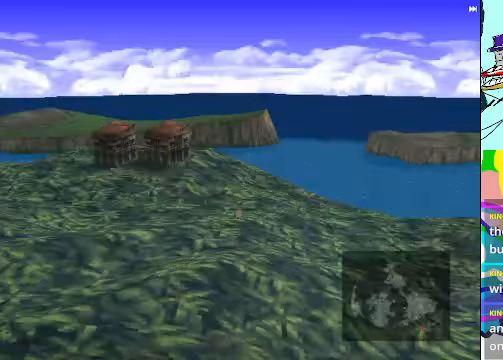
{"buttons": ["R2"], "left_stick": "center", "events": [[166, "R2", "up"], [333, "Y", "down"], [500, "R2", "down"], [500, "Y", "up"]]}
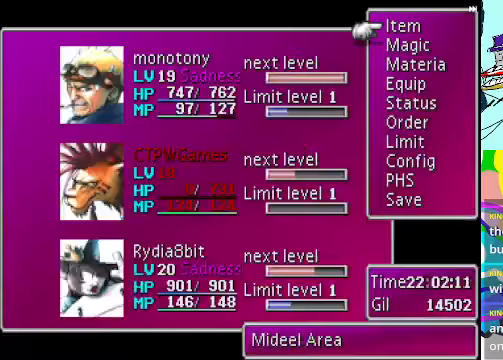
{"buttons": [], "left_stick": "center", "events": [[133, "R2", "up"]]}
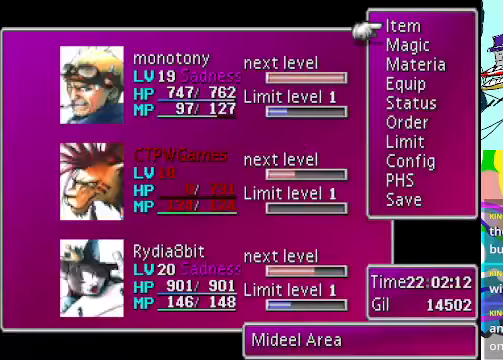
{"buttons": [], "left_stick": "center", "events": []}
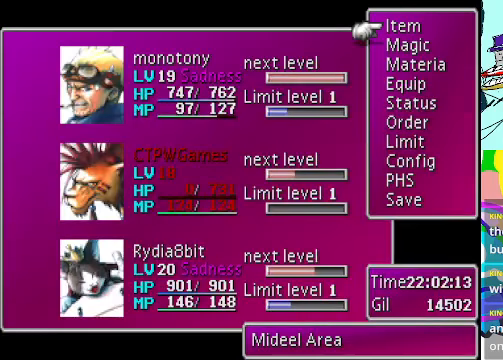
{"buttons": [], "left_stick": "center", "events": []}
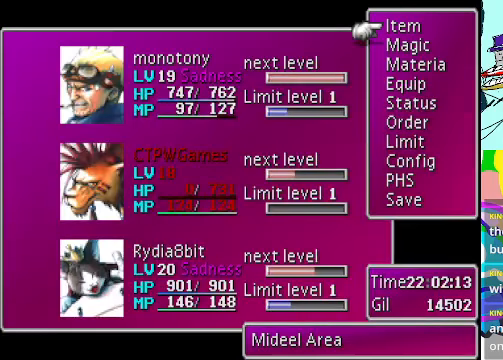
{"buttons": [], "left_stick": "center", "events": [[334, "DPAD_DOWN", "down"], [434, "DPAD_DOWN", "up"]]}
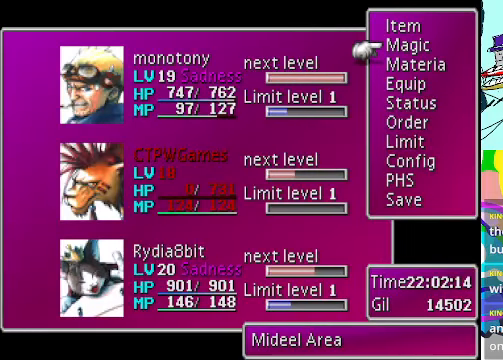
{"buttons": ["DPAD_DOWN"], "left_stick": "center", "events": [[34, "DPAD_DOWN", "down"], [300, "DPAD_DOWN", "up"], [400, "DPAD_DOWN", "down"]]}
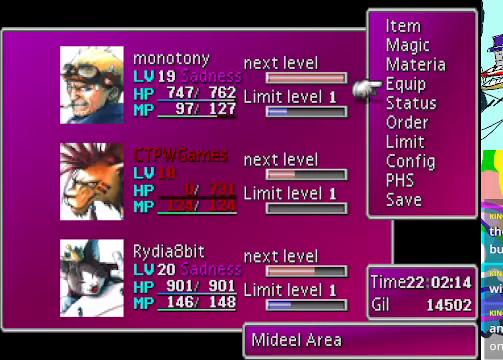
{"buttons": ["B"], "left_stick": "center", "events": [[67, "DPAD_DOWN", "up"], [134, "B", "down"], [234, "B", "up"], [334, "DPAD_UP", "down"], [434, "DPAD_UP", "up"], [500, "B", "down"]]}
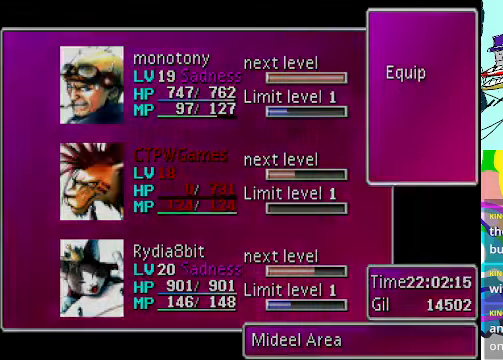
{"buttons": [], "left_stick": "center", "events": [[134, "B", "up"], [267, "R2", "down"], [334, "L2", "down"], [400, "L2", "up"], [400, "R2", "up"]]}
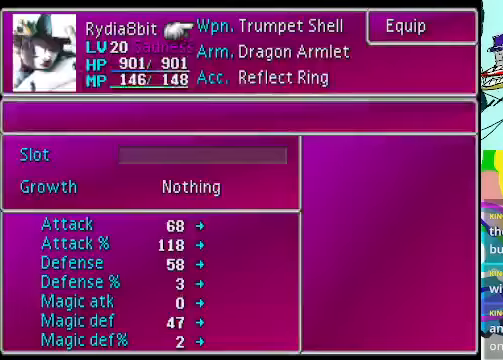
{"buttons": [], "left_stick": "center", "events": []}
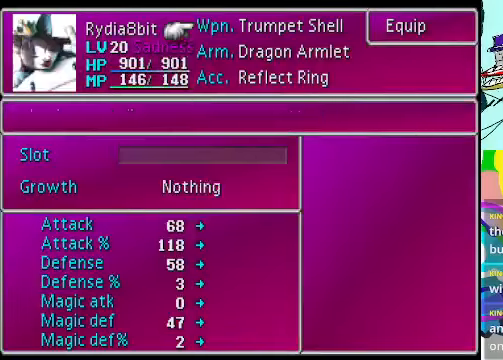
{"buttons": [], "left_stick": "center", "events": [[67, "DPAD_DOWN", "down"], [200, "DPAD_DOWN", "up"]]}
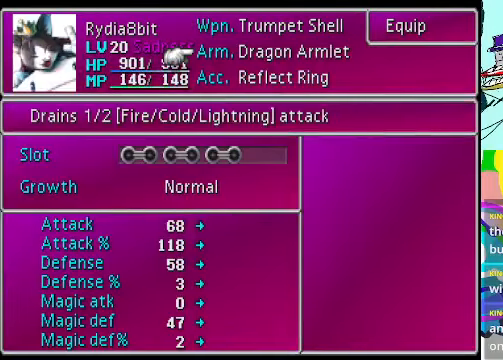
{"buttons": ["B"], "left_stick": "center", "events": [[467, "B", "down"]]}
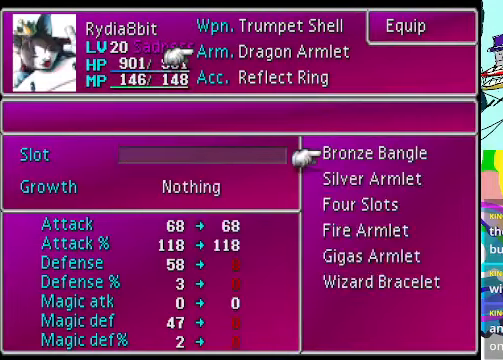
{"buttons": [], "left_stick": "center", "events": [[67, "B", "up"]]}
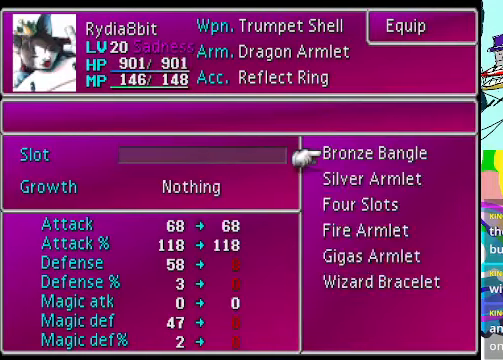
{"buttons": [], "left_stick": "center", "events": [[367, "DPAD_DOWN", "down"], [500, "DPAD_DOWN", "up"]]}
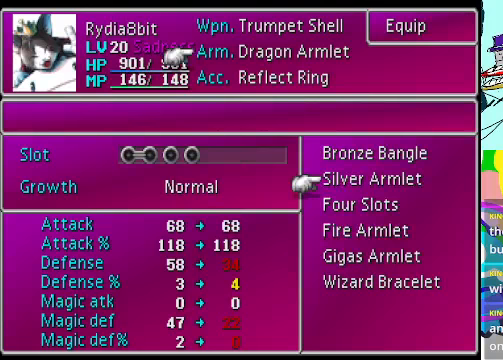
{"buttons": [], "left_stick": "center", "events": [[367, "DPAD_DOWN", "down"], [500, "DPAD_DOWN", "up"]]}
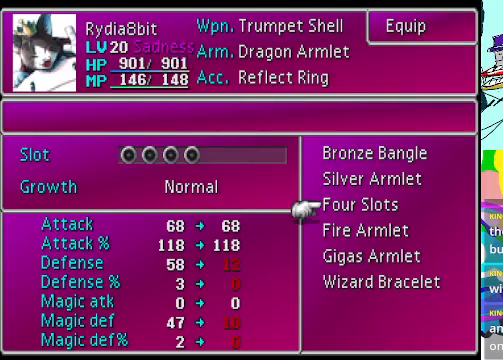
{"buttons": ["DPAD_DOWN"], "left_stick": "center", "events": [[200, "DPAD_DOWN", "down"], [300, "DPAD_DOWN", "up"], [433, "DPAD_DOWN", "down"]]}
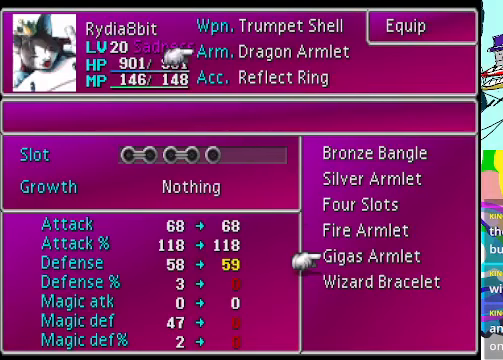
{"buttons": [], "left_stick": "center", "events": [[67, "DPAD_DOWN", "up"], [300, "DPAD_UP", "down"], [433, "DPAD_UP", "up"]]}
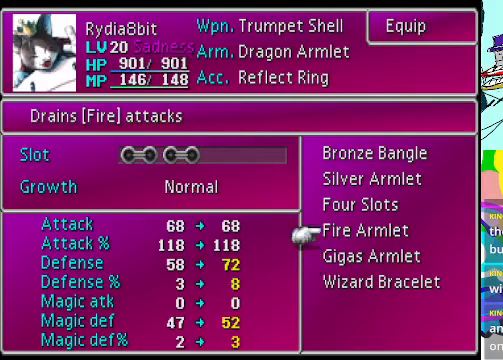
{"buttons": [], "left_stick": "center", "events": []}
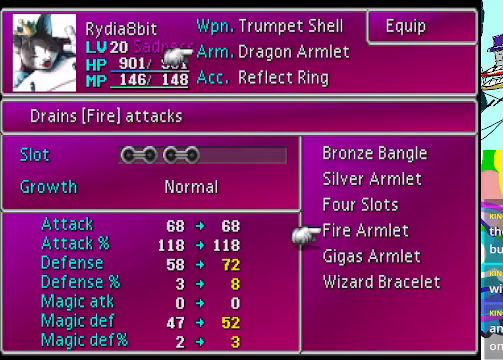
{"buttons": [], "left_stick": "center", "events": []}
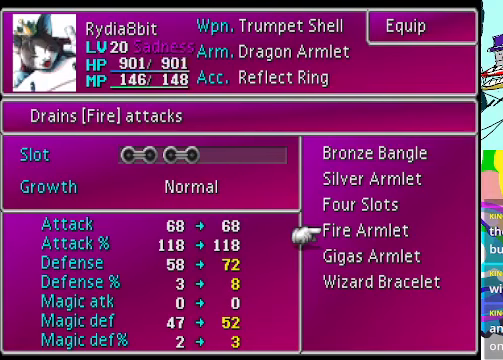
{"buttons": [], "left_stick": "center", "events": []}